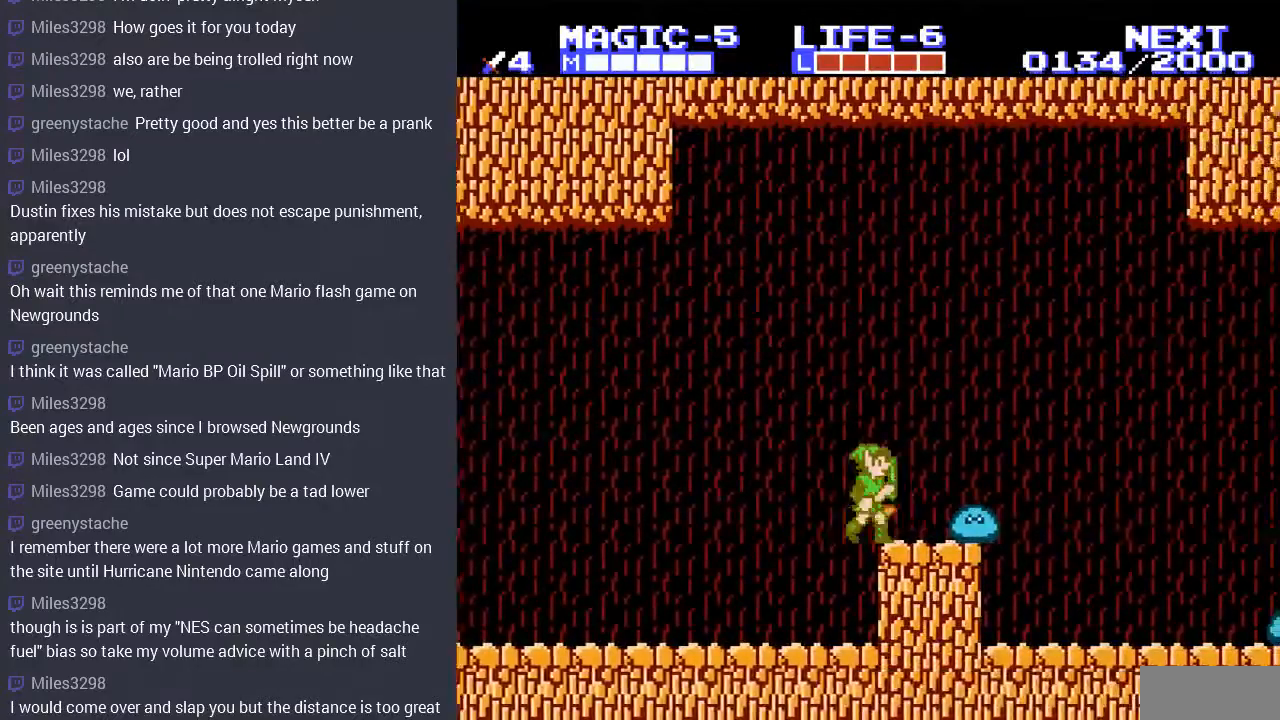
Gameplay with a controller (Nintendo layout); each line is a JSON object with the inputs held at the frame after it. "events" lists button and stick changes between this image and that frame as [ms after this image, input, new state], when the widget could be followed in between. Not read: L3 R3.
{"buttons": ["DPAD_RIGHT"], "events": [[67, "B", "up"], [200, "B", "down"], [267, "B", "up"], [367, "B", "down"], [467, "B", "up"], [467, "DPAD_DOWN", "up"], [500, "DPAD_RIGHT", "down"]]}
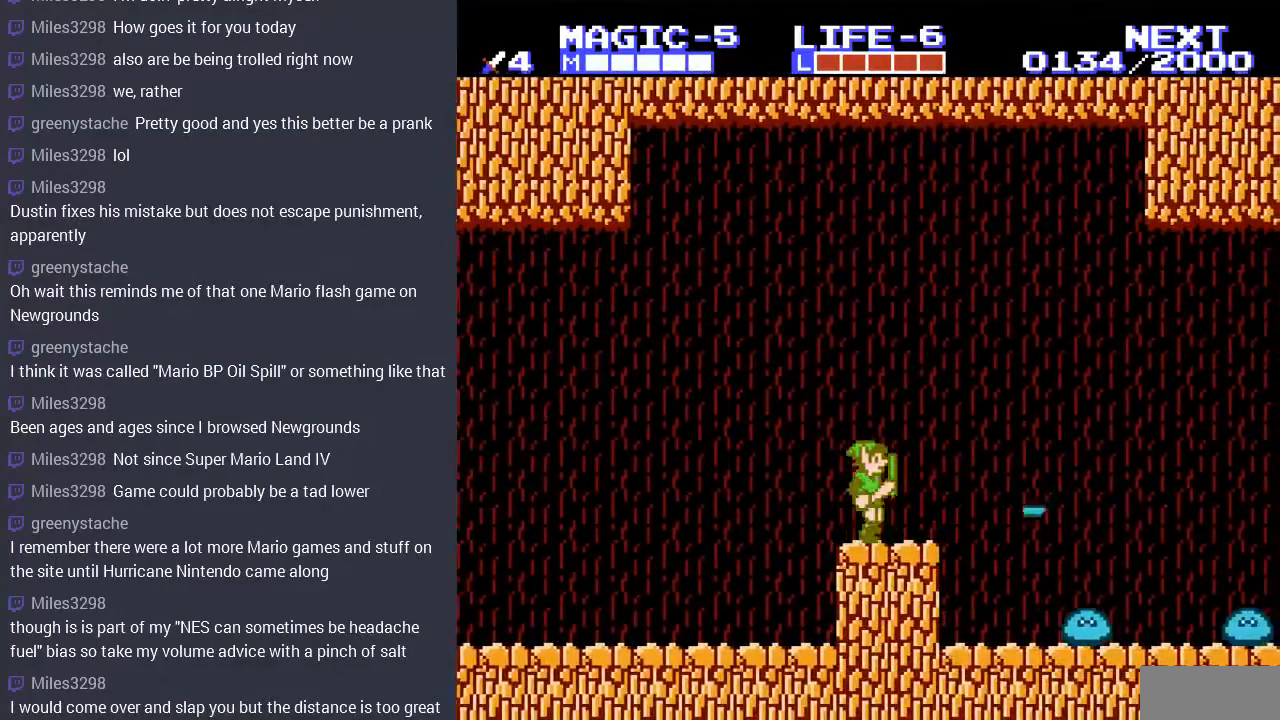
{"buttons": ["DPAD_LEFT"], "events": [[100, "A", "down"], [200, "A", "up"], [367, "DPAD_RIGHT", "up"], [400, "DPAD_LEFT", "down"]]}
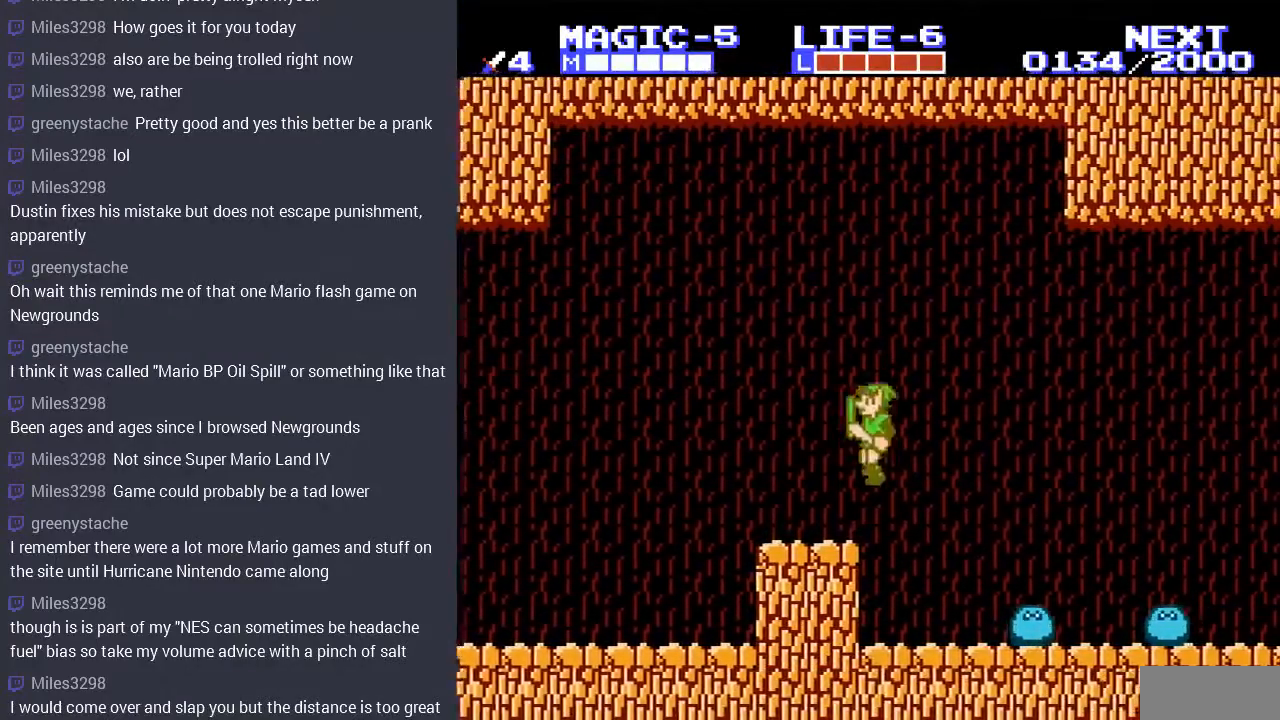
{"buttons": ["DPAD_DOWN", "DPAD_RIGHT"], "events": [[33, "DPAD_LEFT", "up"], [33, "DPAD_UP", "down"], [67, "DPAD_RIGHT", "down"], [67, "DPAD_UP", "up"], [400, "DPAD_DOWN", "down"]]}
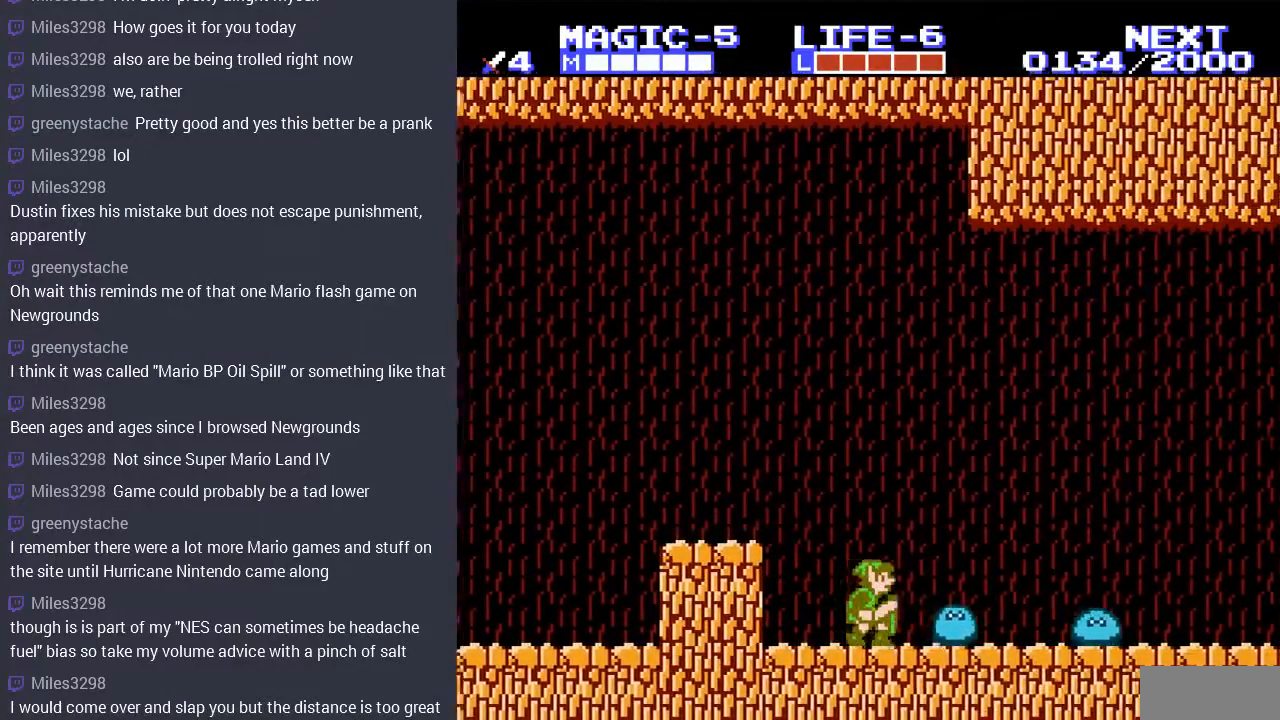
{"buttons": ["DPAD_RIGHT"], "events": [[33, "B", "down"], [33, "DPAD_RIGHT", "up"], [200, "B", "up"], [233, "DPAD_RIGHT", "down"], [267, "DPAD_DOWN", "up"]]}
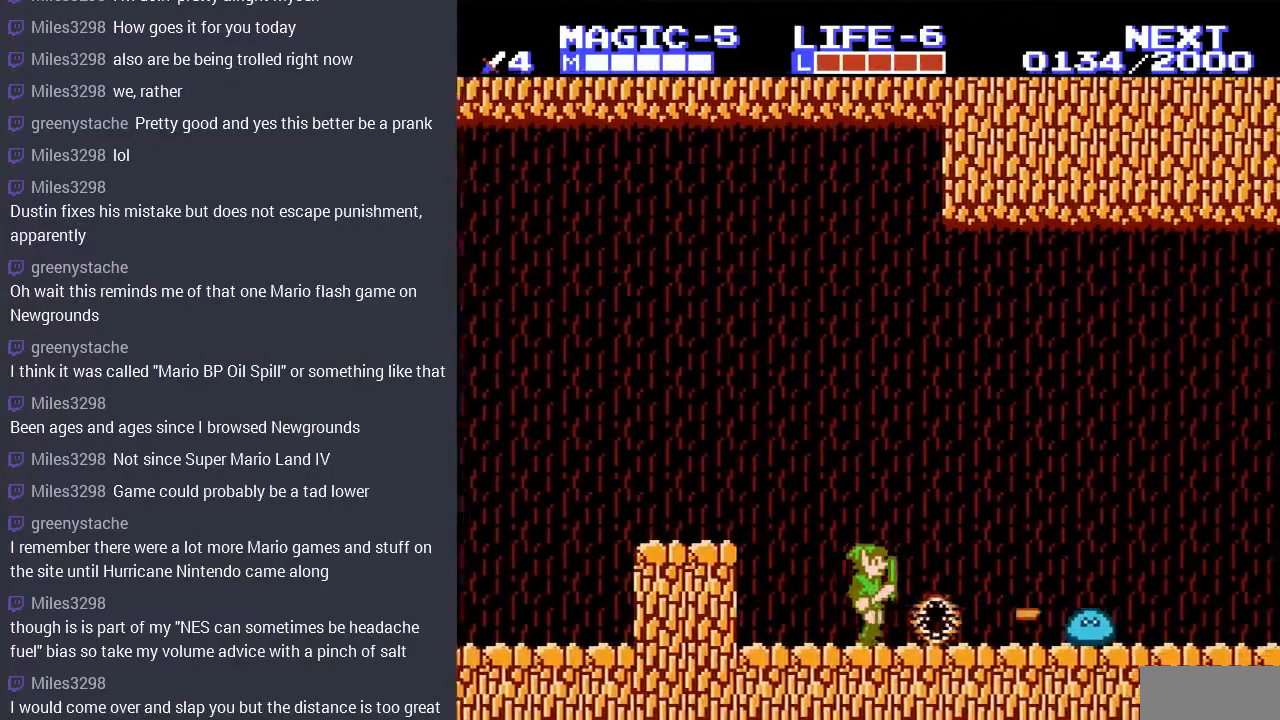
{"buttons": ["DPAD_RIGHT"], "events": []}
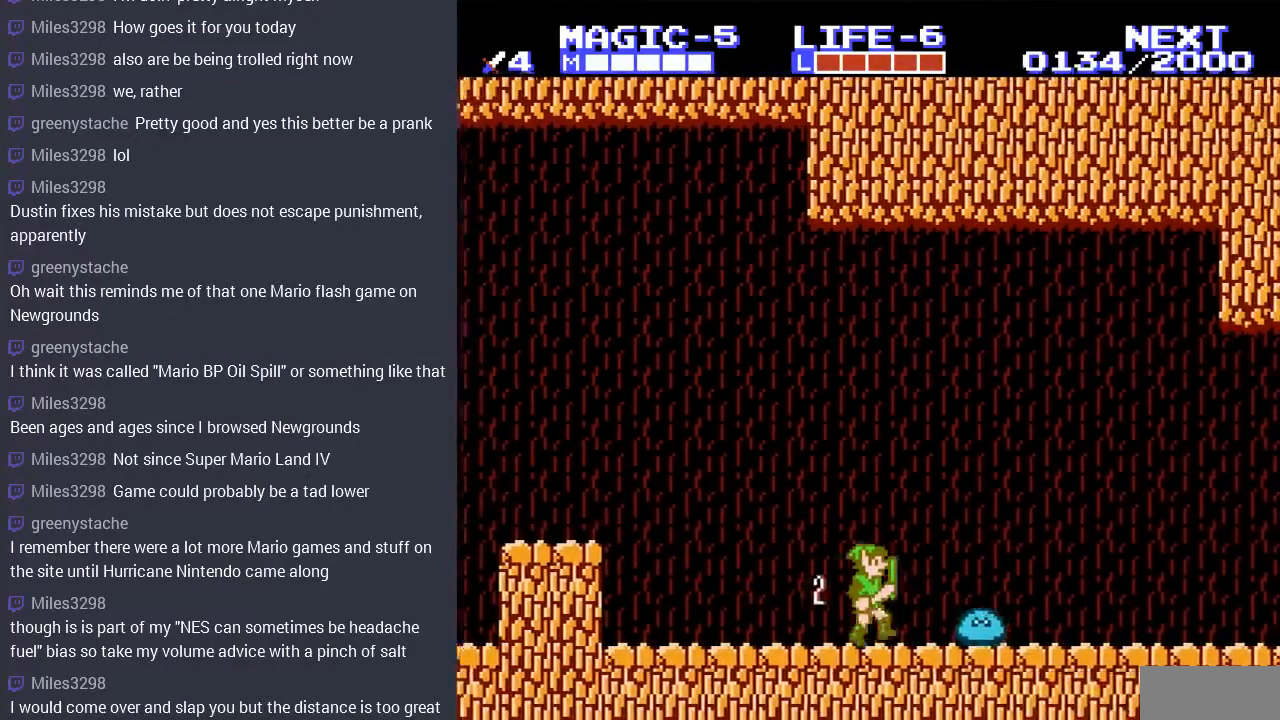
{"buttons": ["DPAD_RIGHT"], "events": [[33, "DPAD_DOWN", "down"], [133, "B", "down"], [133, "DPAD_RIGHT", "up"], [233, "DPAD_RIGHT", "down"], [300, "B", "up"], [333, "DPAD_DOWN", "up"]]}
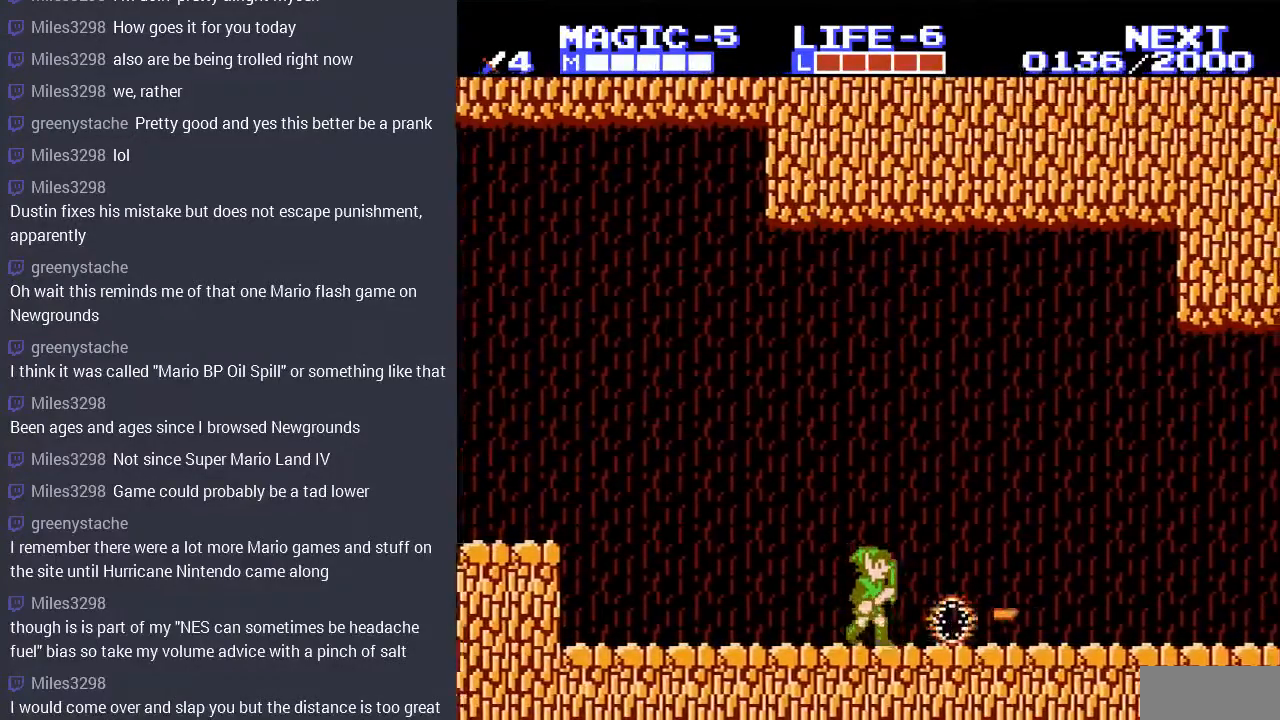
{"buttons": ["DPAD_RIGHT"], "events": []}
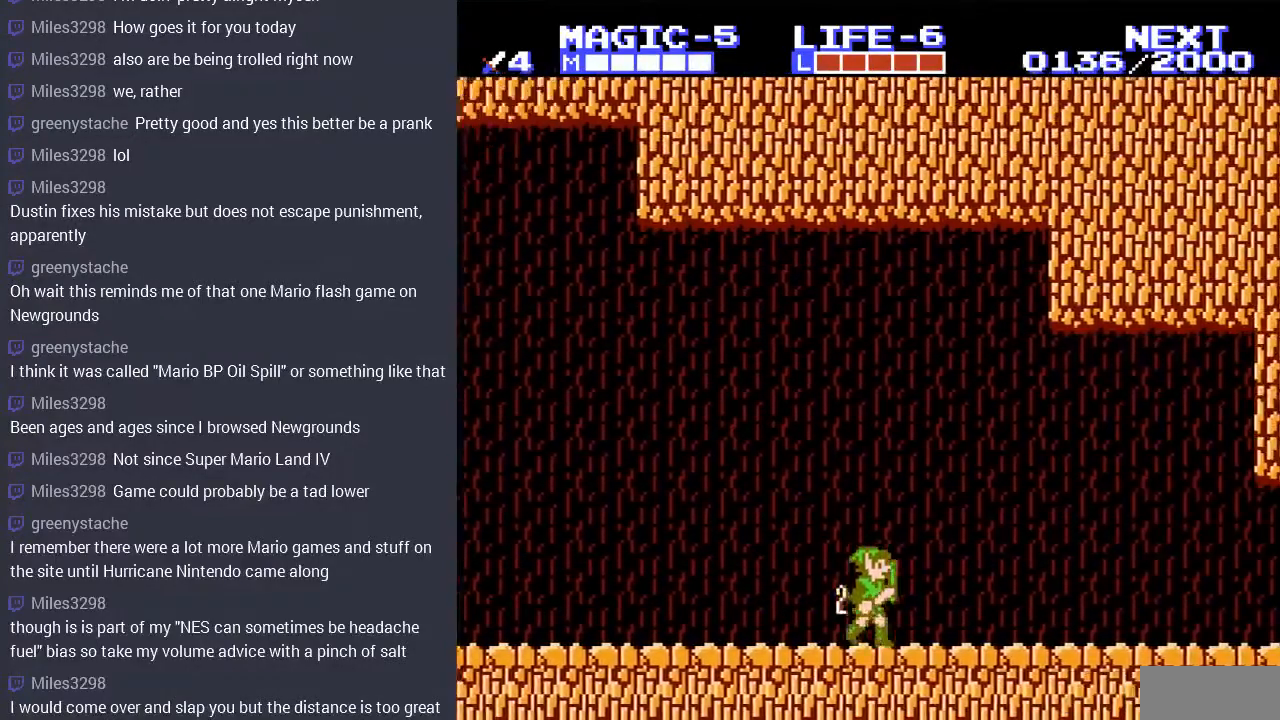
{"buttons": ["DPAD_RIGHT"], "events": []}
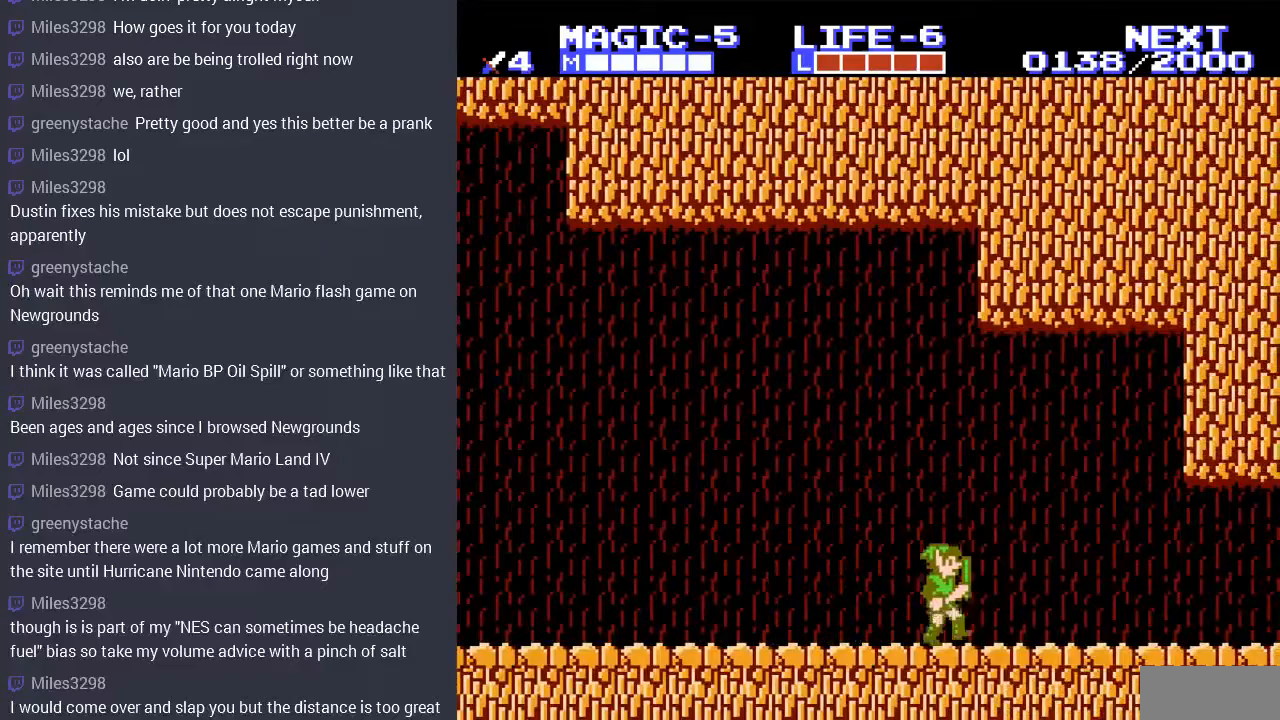
{"buttons": ["DPAD_RIGHT"], "events": []}
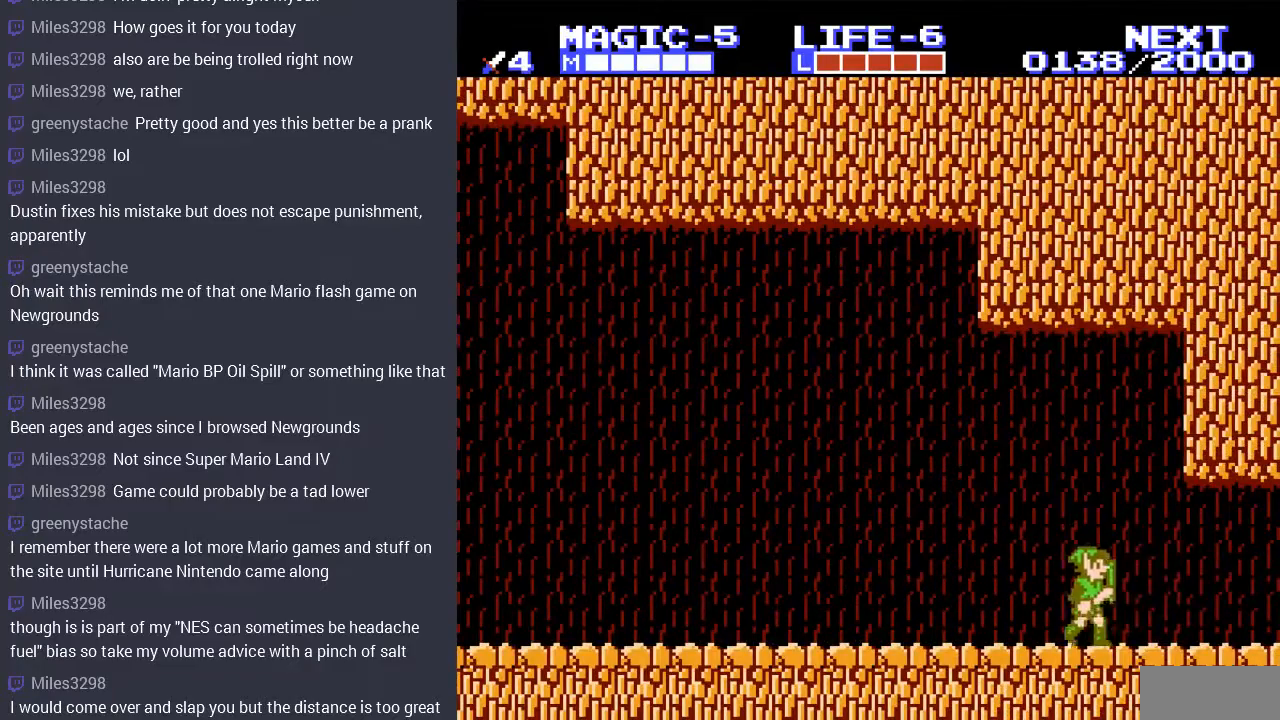
{"buttons": ["DPAD_RIGHT"], "events": []}
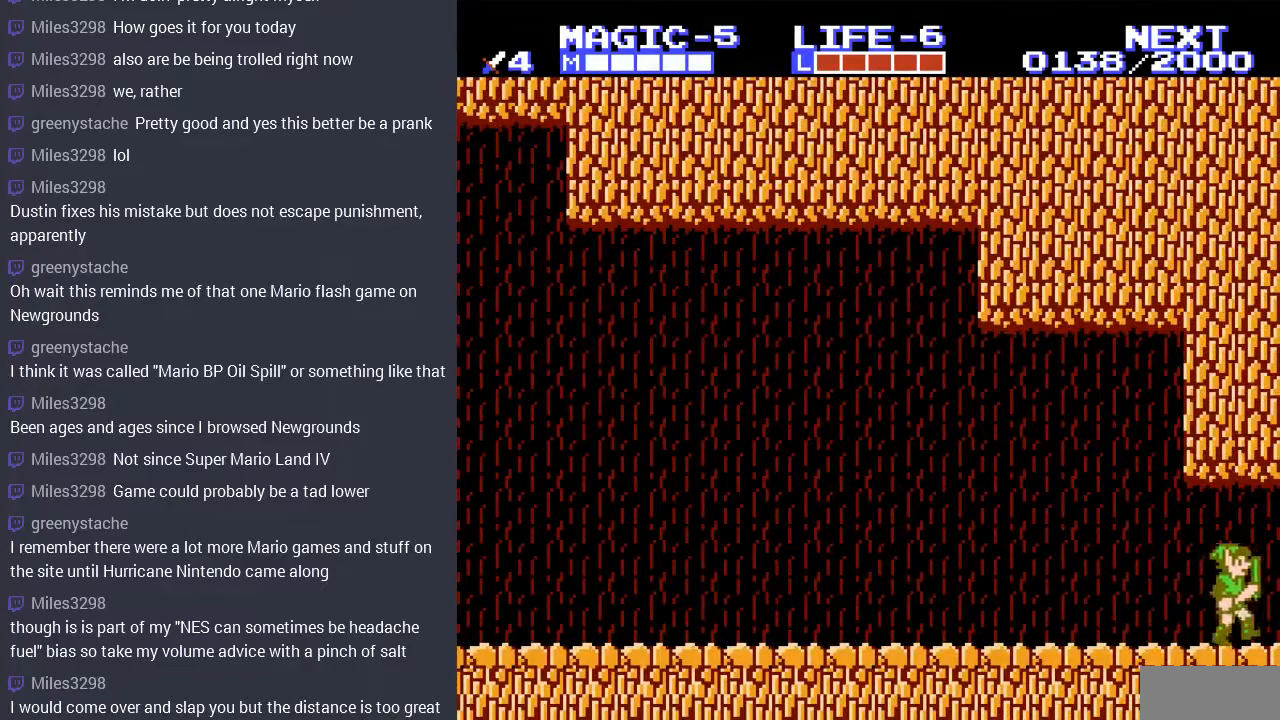
{"buttons": ["DPAD_RIGHT"], "events": []}
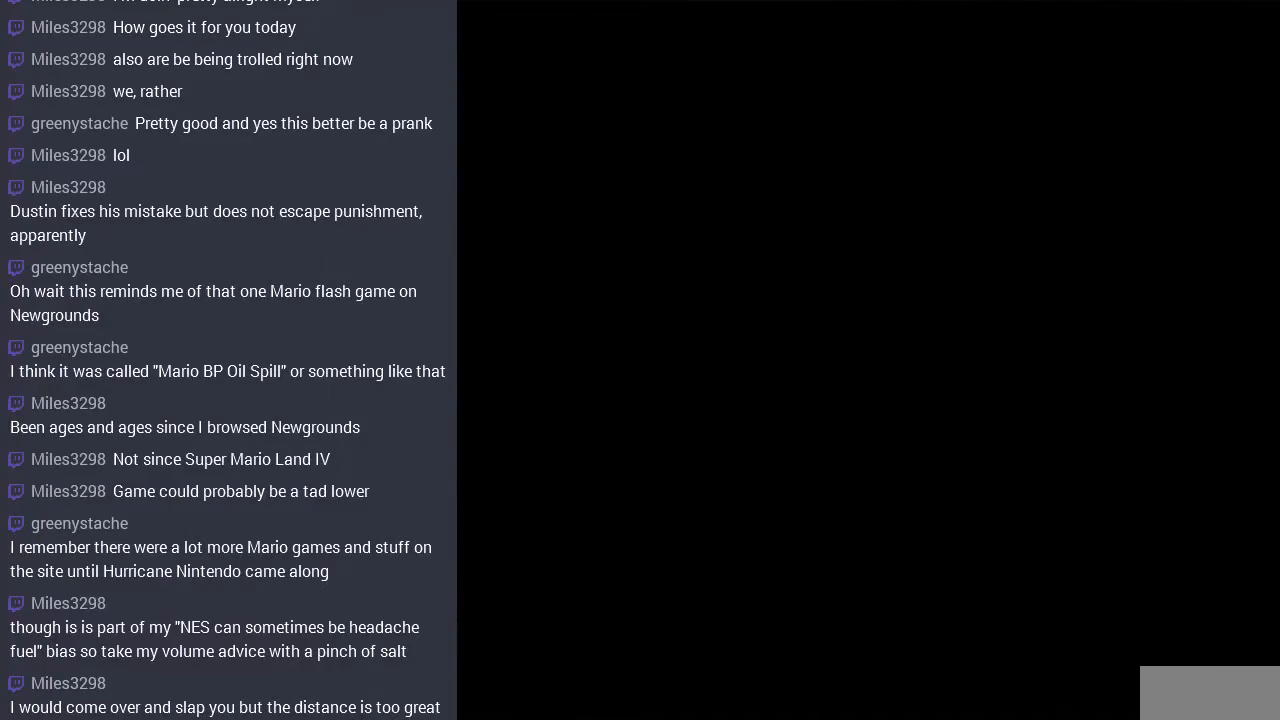
{"buttons": ["DPAD_RIGHT"], "events": [[33, "DPAD_RIGHT", "up"], [133, "DPAD_RIGHT", "down"]]}
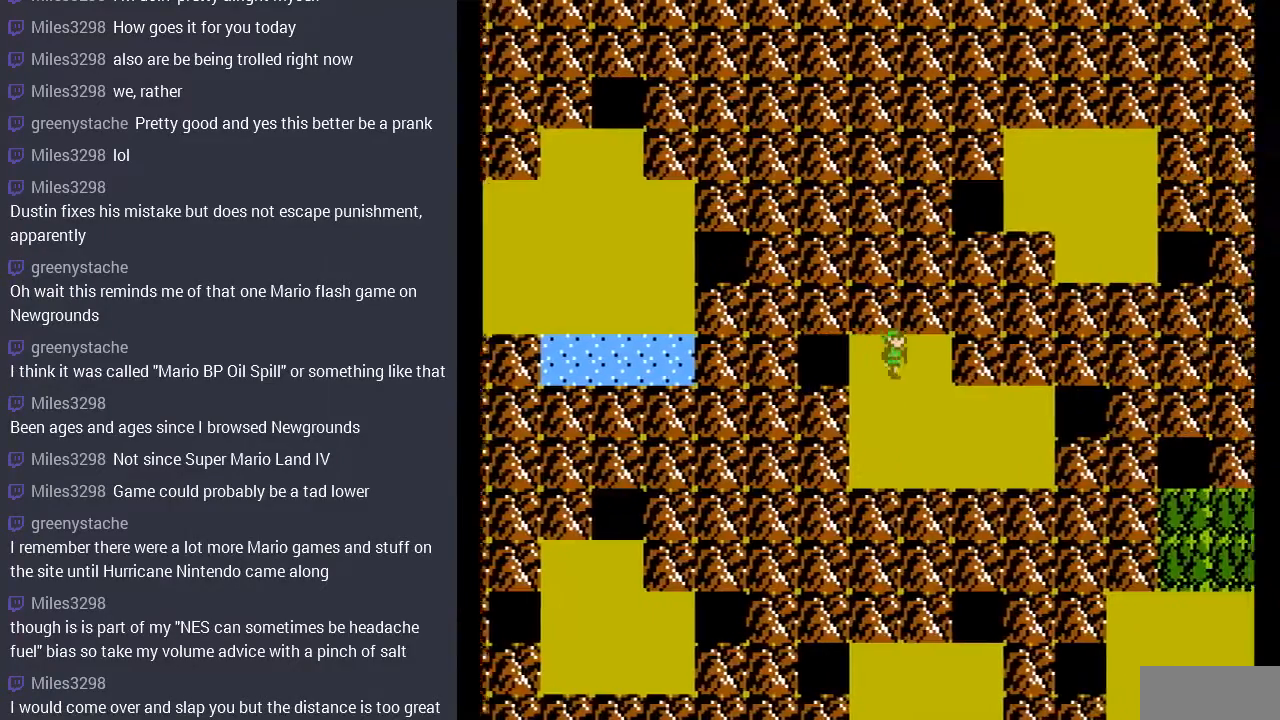
{"buttons": ["DPAD_RIGHT"], "events": [[200, "DPAD_DOWN", "down"], [200, "DPAD_RIGHT", "up"], [400, "DPAD_DOWN", "up"], [400, "DPAD_RIGHT", "down"]]}
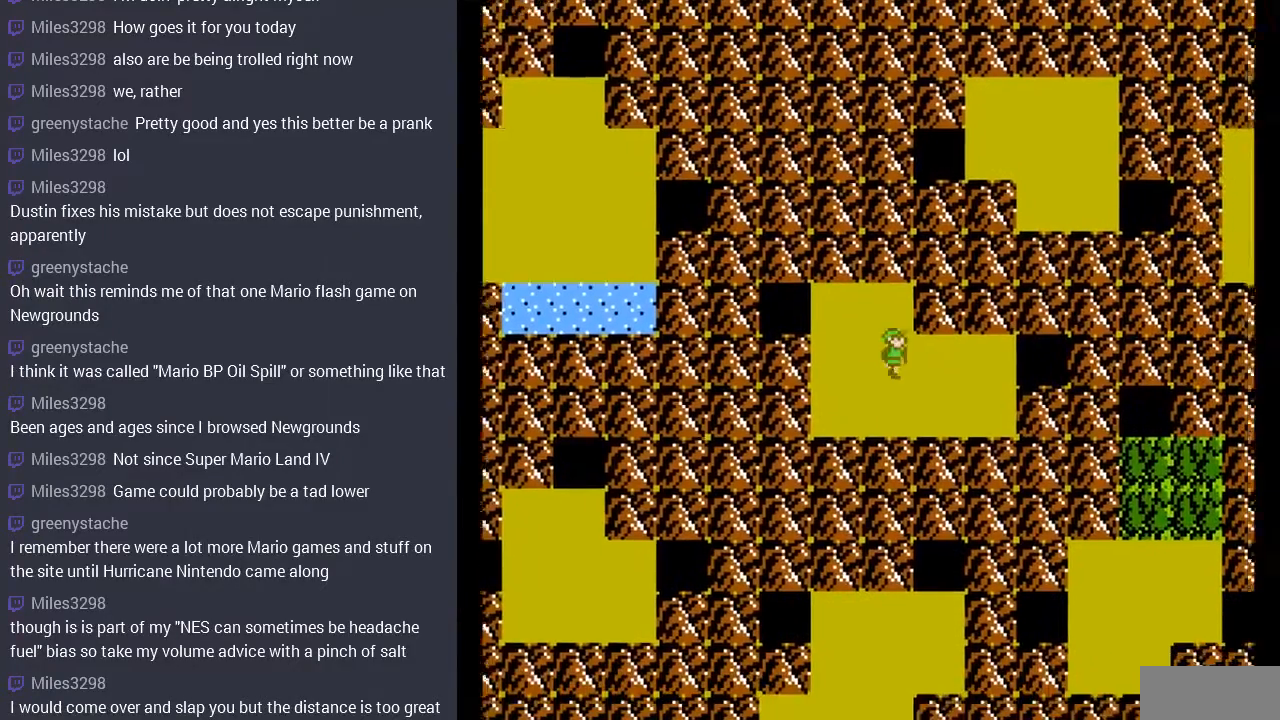
{"buttons": ["DPAD_RIGHT"], "events": []}
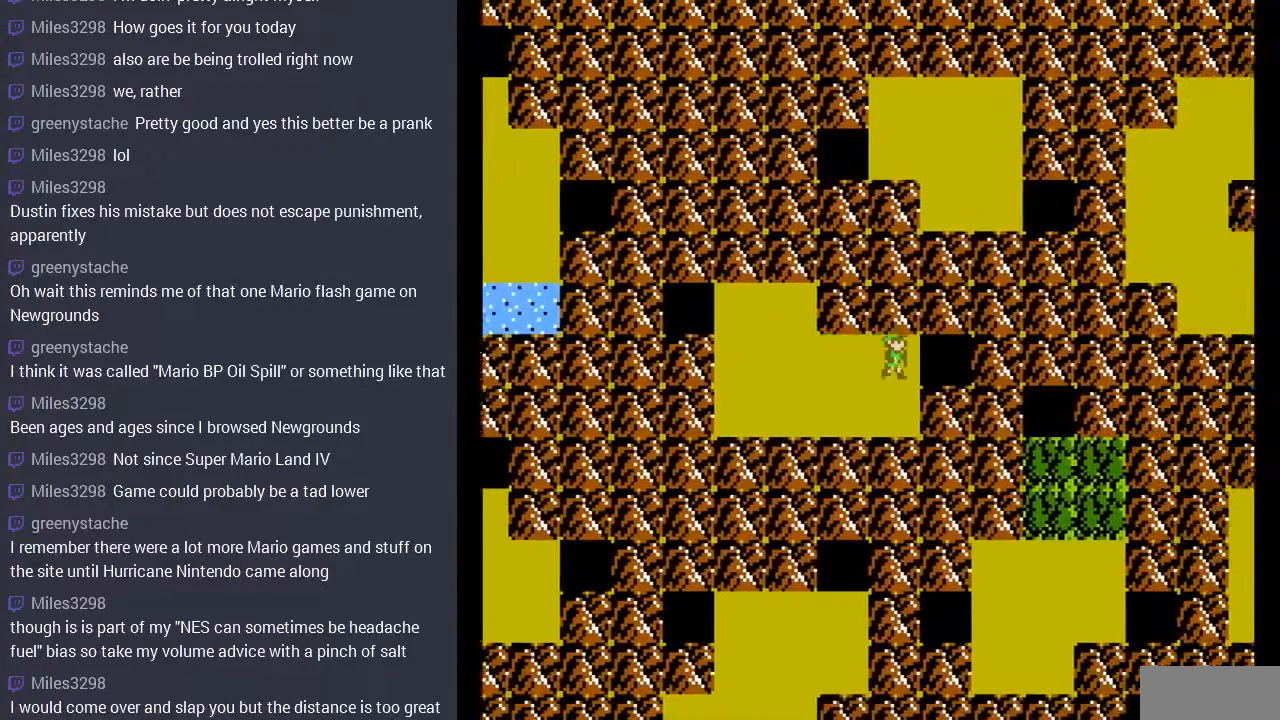
{"buttons": [], "events": [[333, "DPAD_RIGHT", "up"]]}
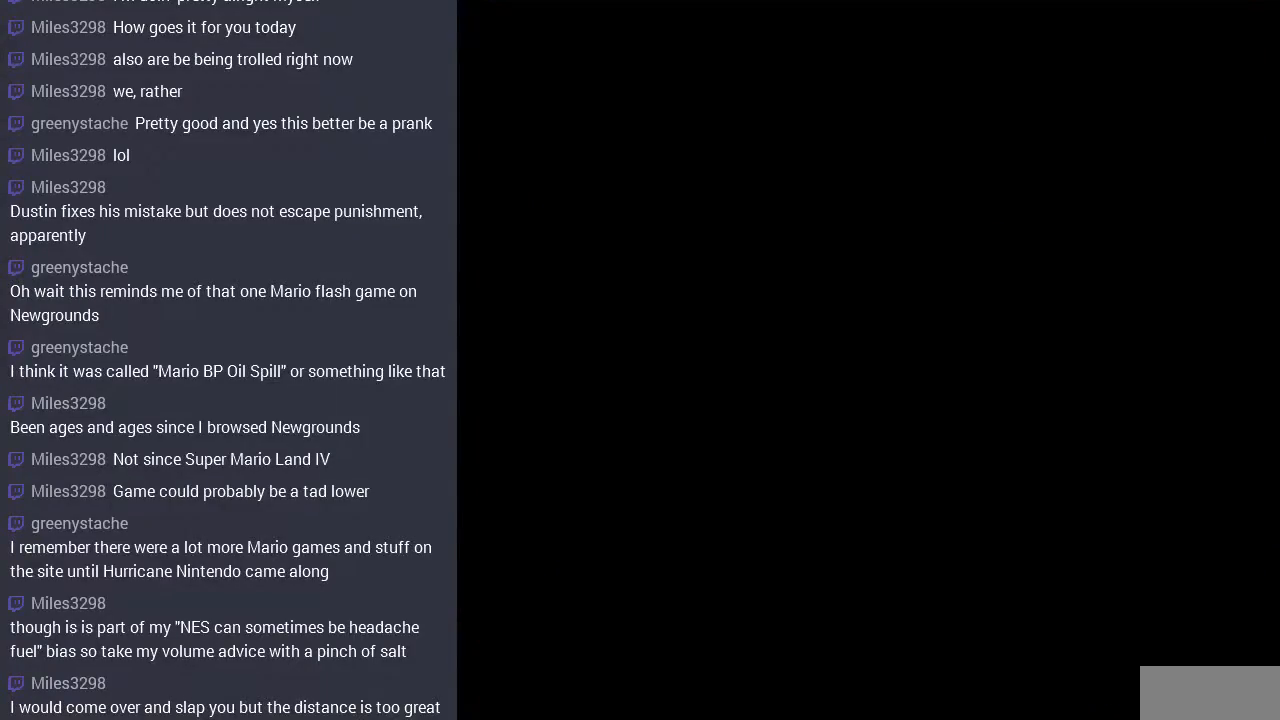
{"buttons": [], "events": []}
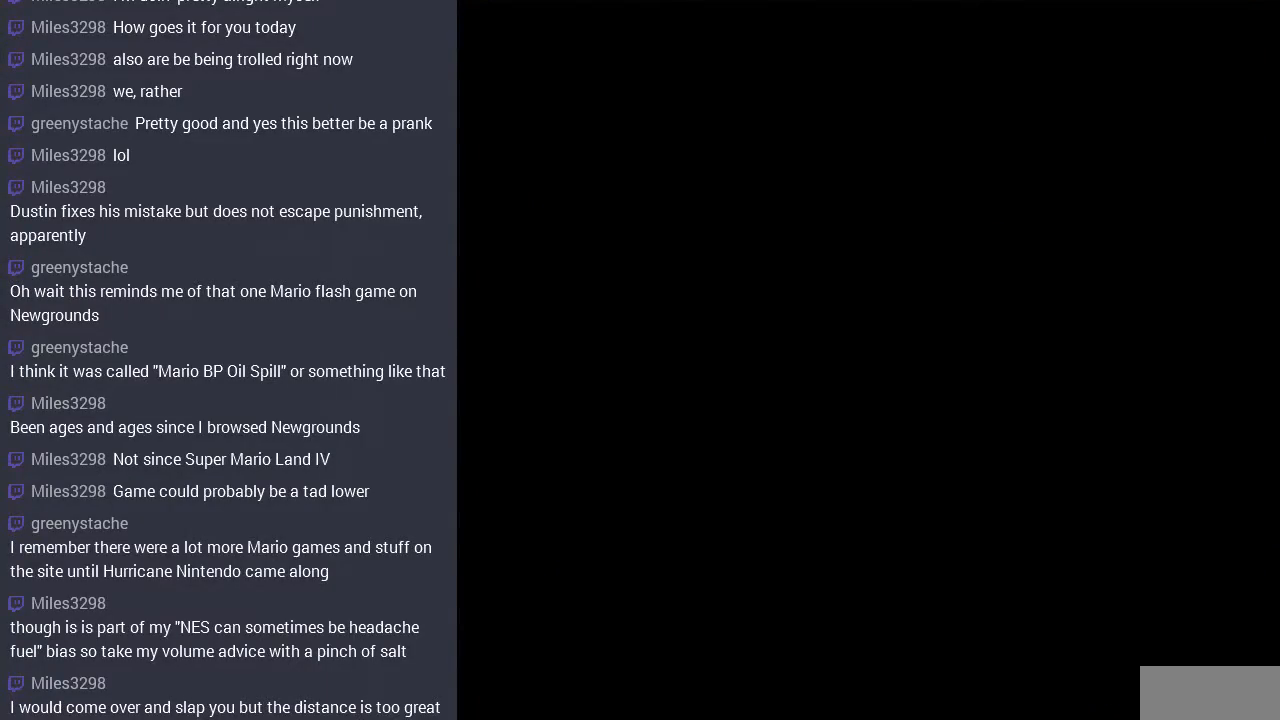
{"buttons": ["DPAD_RIGHT"], "events": [[133, "DPAD_RIGHT", "down"]]}
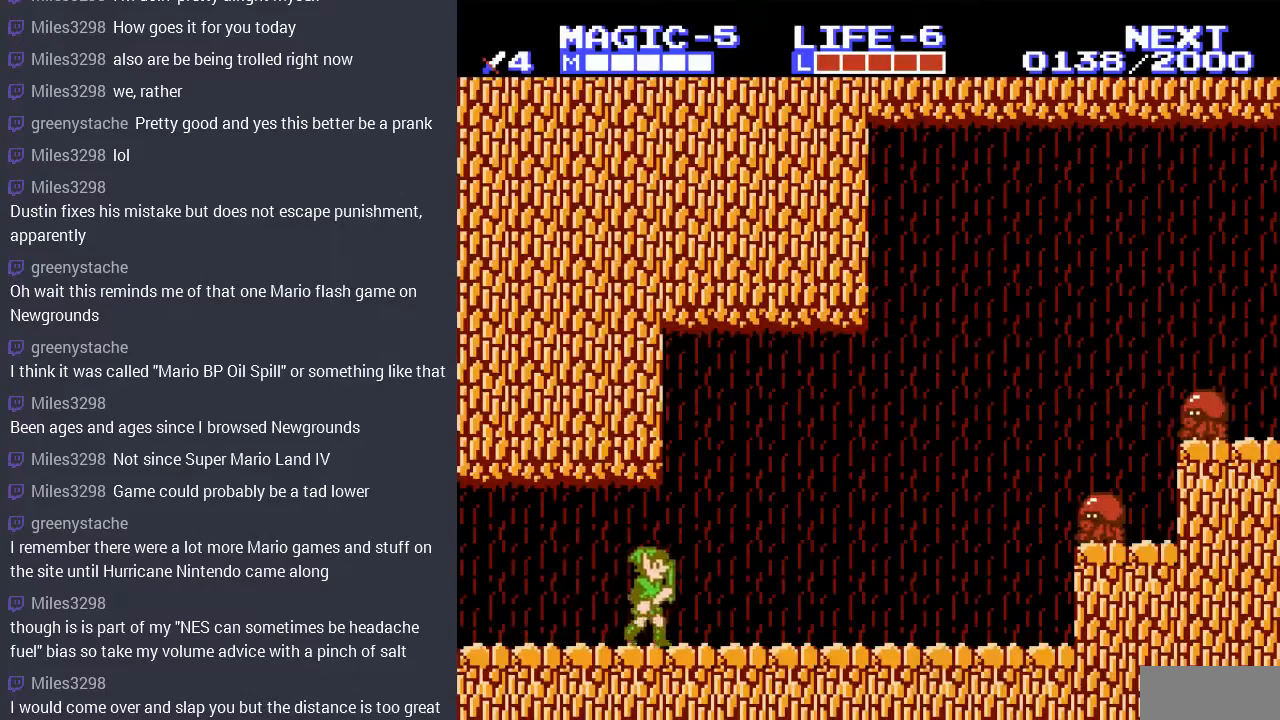
{"buttons": ["DPAD_RIGHT"], "events": []}
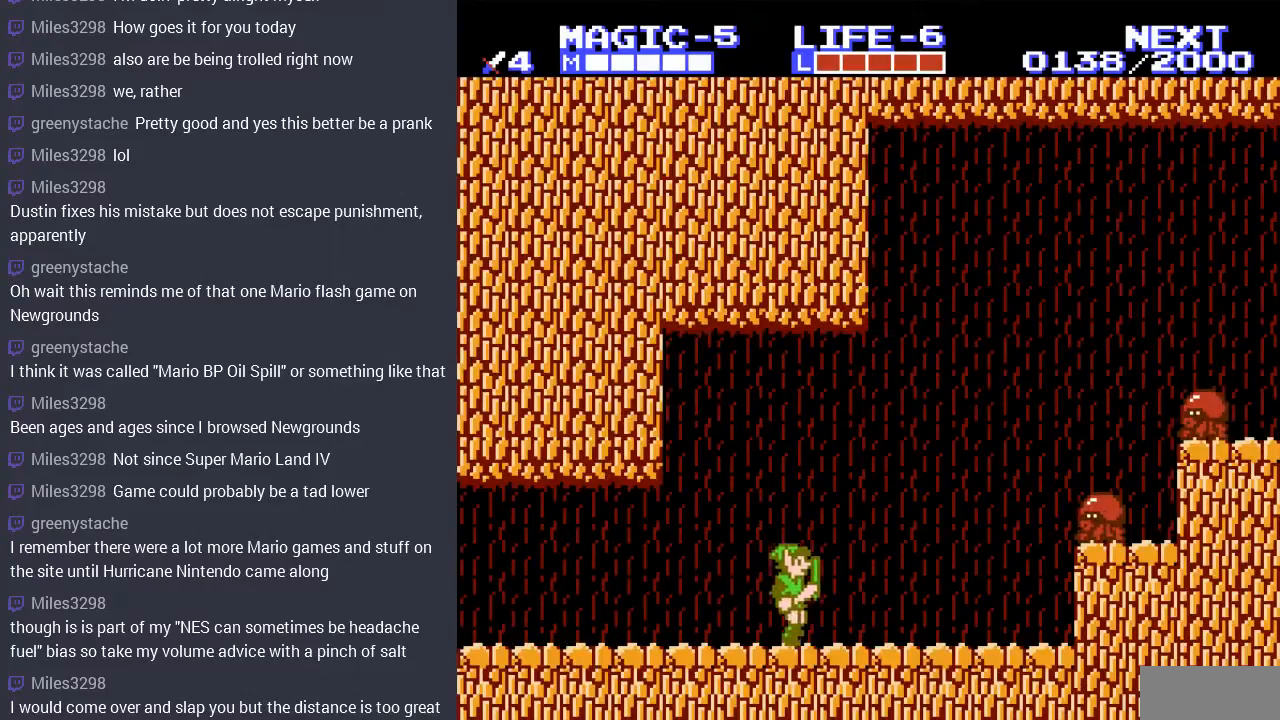
{"buttons": ["DPAD_RIGHT"], "events": []}
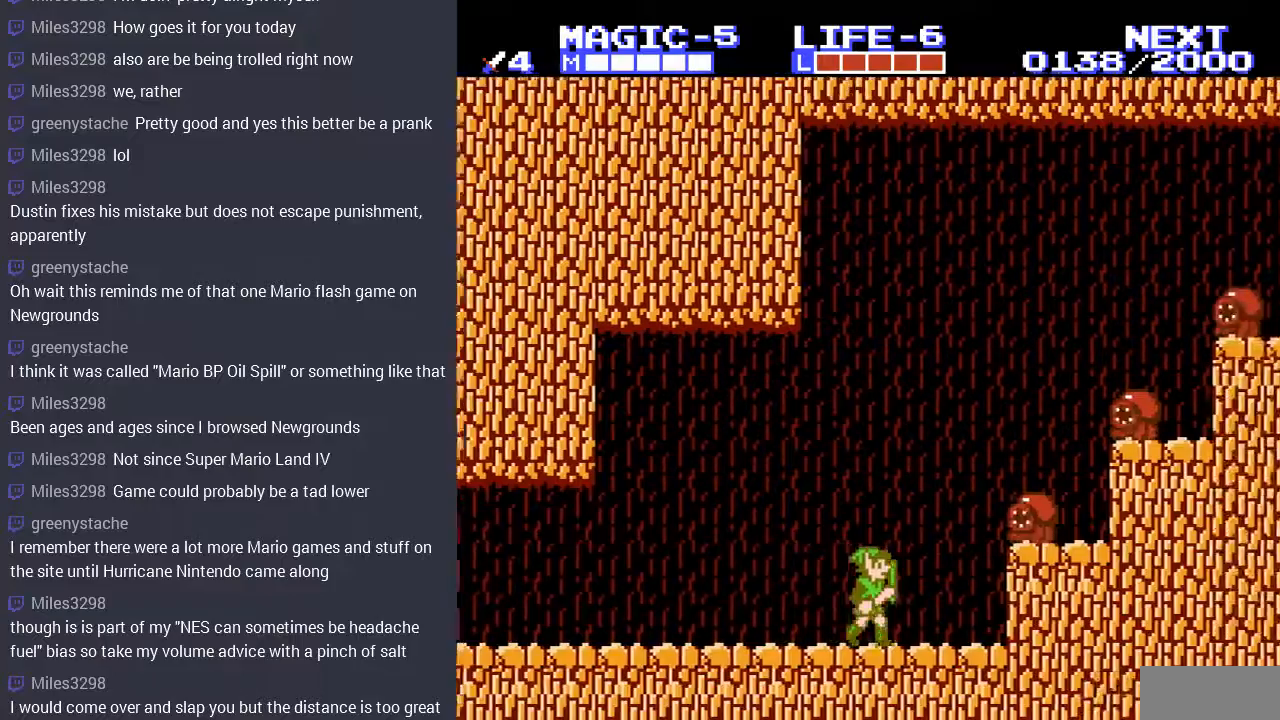
{"buttons": [], "events": [[300, "DPAD_RIGHT", "up"]]}
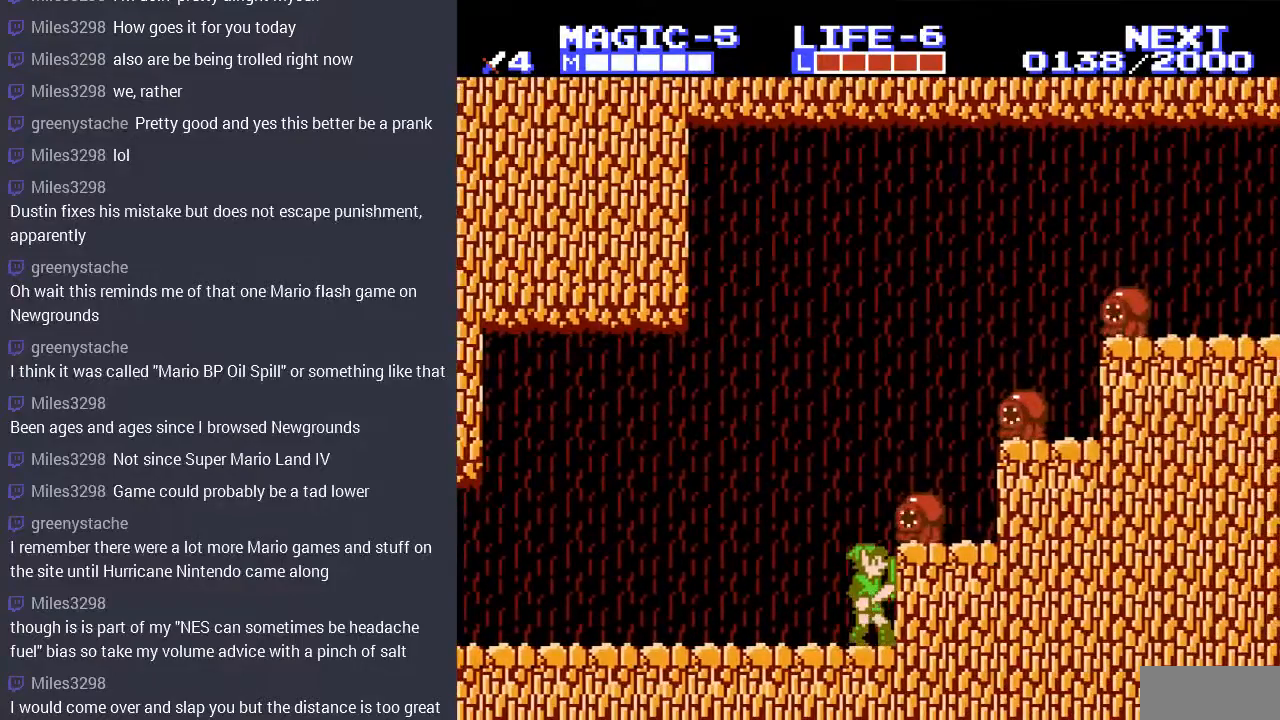
{"buttons": [], "events": [[267, "DPAD_LEFT", "down"], [367, "DPAD_LEFT", "up"]]}
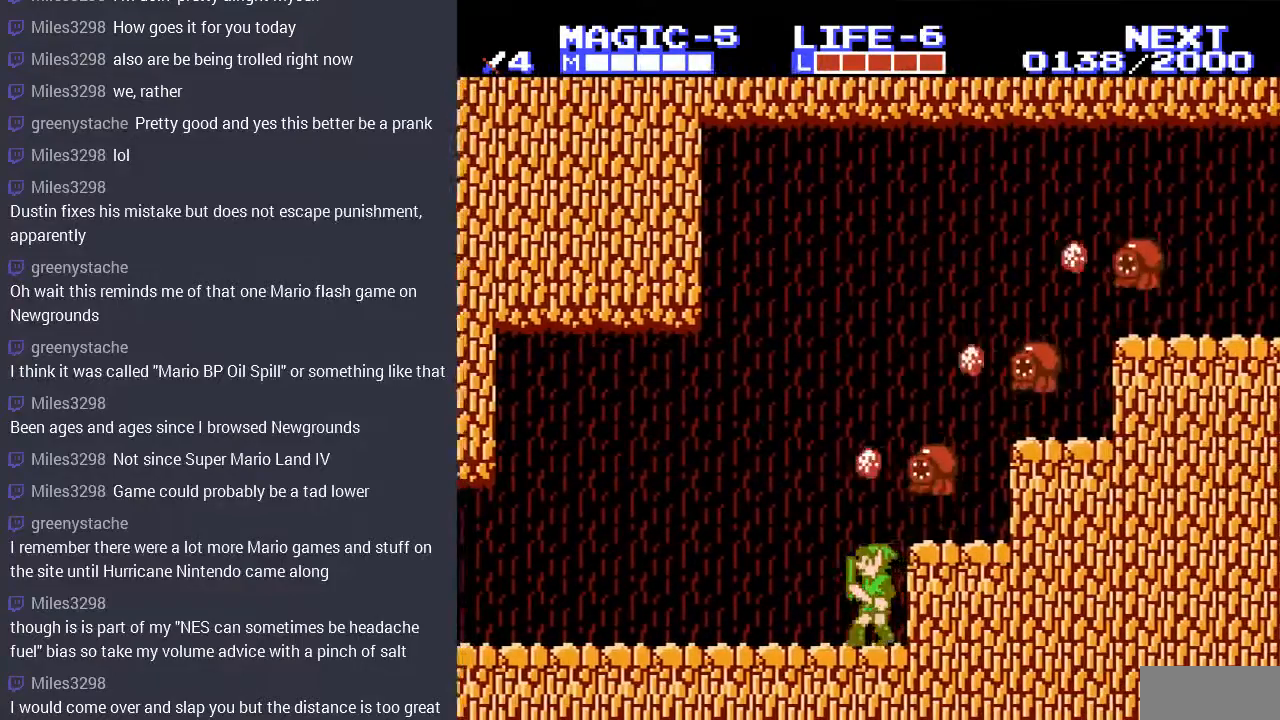
{"buttons": [], "events": [[67, "DPAD_RIGHT", "down"], [200, "DPAD_RIGHT", "up"], [367, "A", "down"], [467, "A", "up"]]}
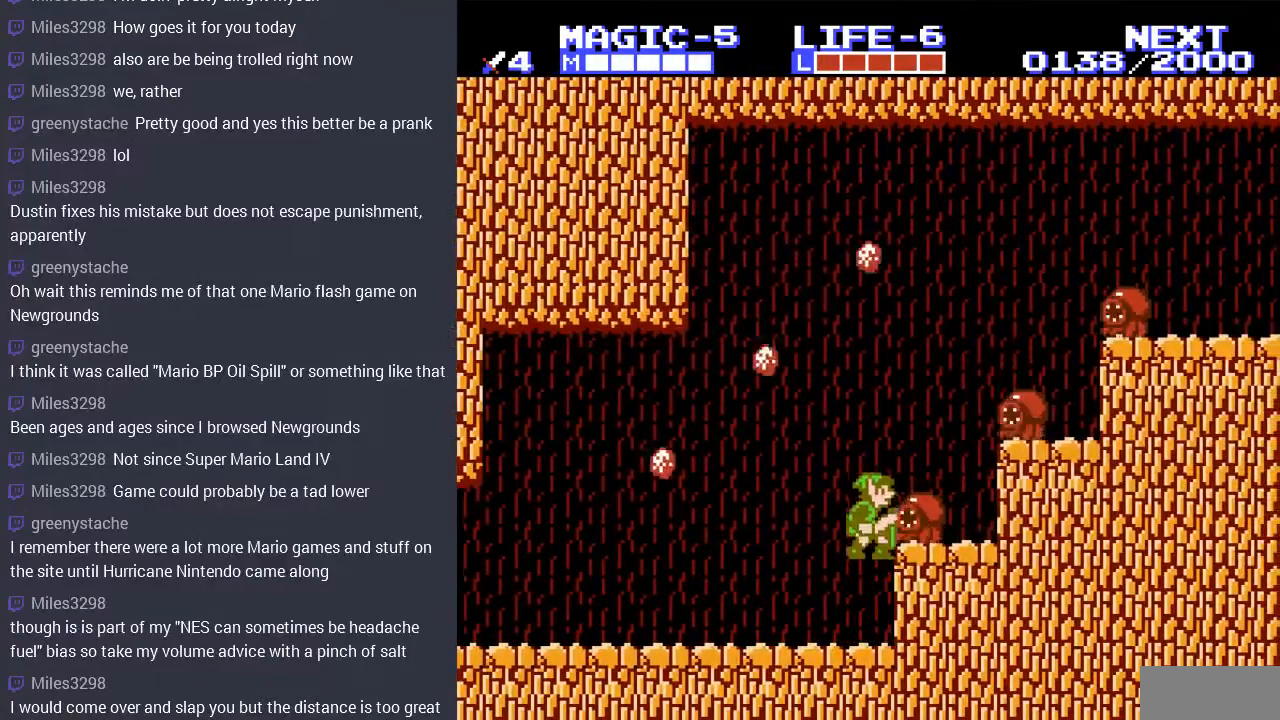
{"buttons": [], "events": [[133, "B", "down"], [367, "B", "up"]]}
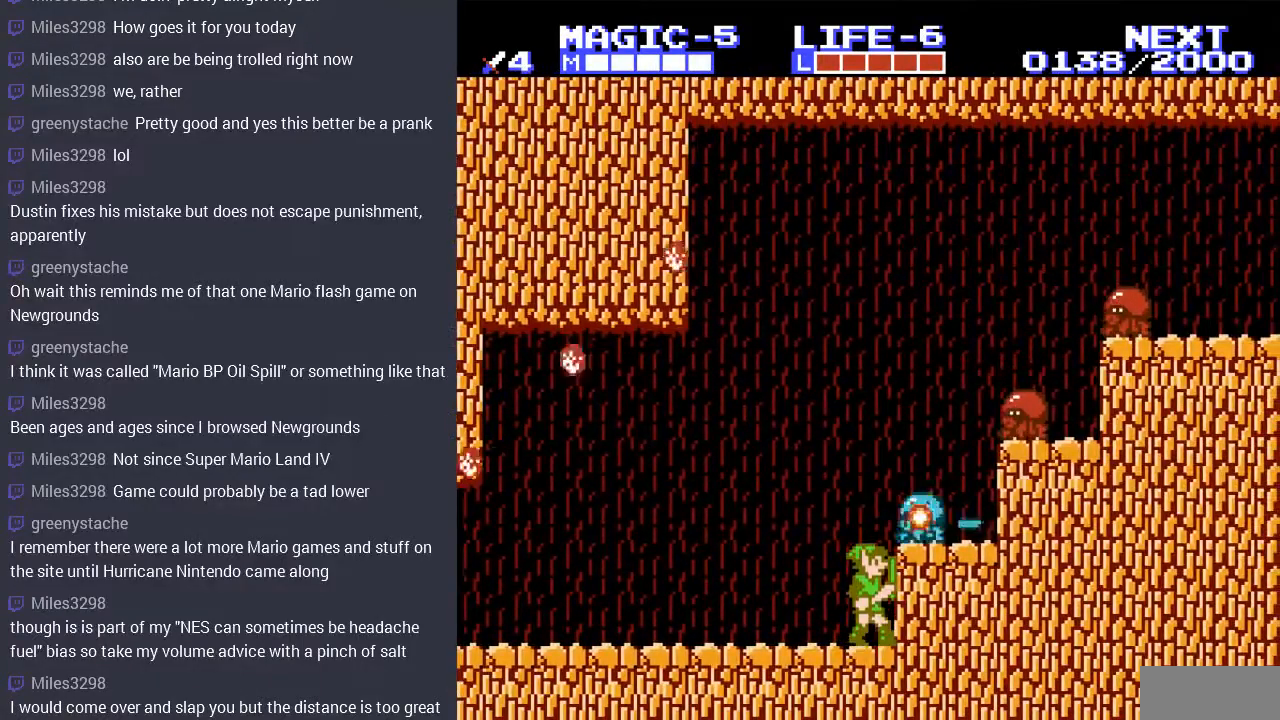
{"buttons": ["DPAD_RIGHT"], "events": [[100, "A", "down"], [200, "DPAD_RIGHT", "down"], [300, "A", "up"]]}
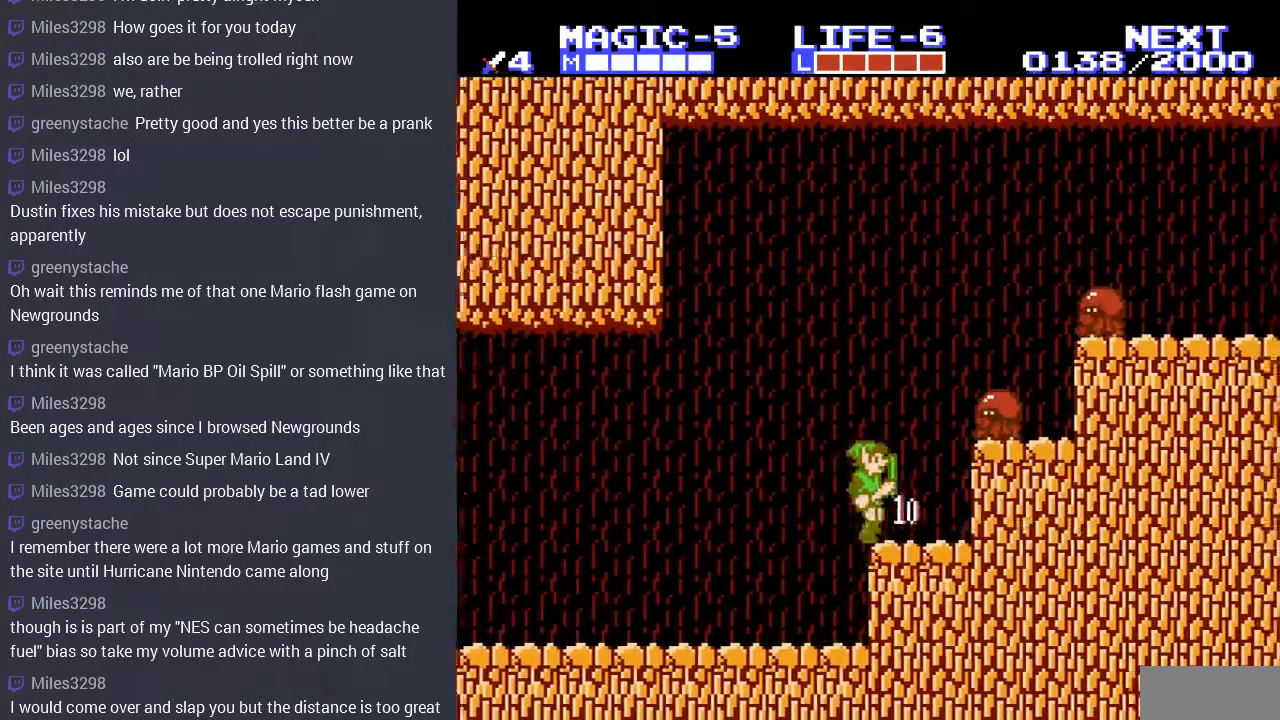
{"buttons": [], "events": [[33, "DPAD_RIGHT", "up"], [133, "DPAD_RIGHT", "down"], [300, "DPAD_RIGHT", "up"]]}
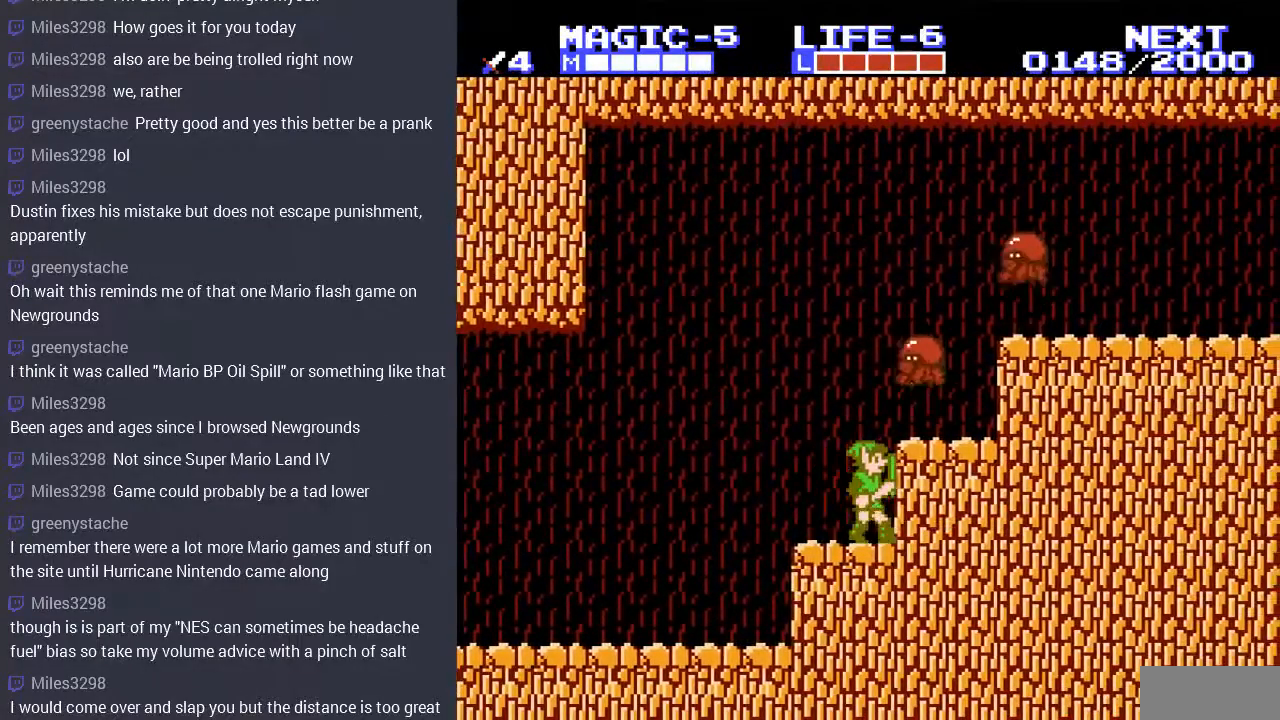
{"buttons": [], "events": [[267, "A", "down"], [367, "A", "up"]]}
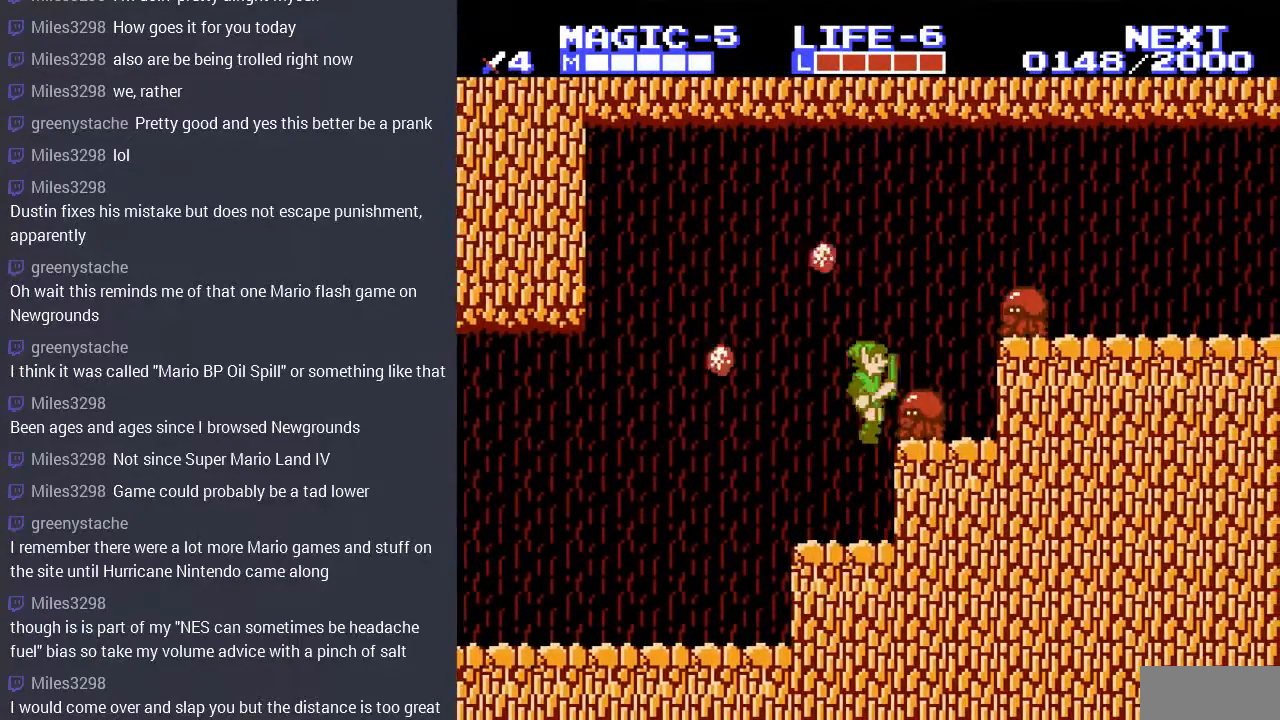
{"buttons": ["A", "DPAD_RIGHT"], "events": [[33, "B", "down"], [267, "B", "up"], [433, "A", "down"], [500, "DPAD_RIGHT", "down"]]}
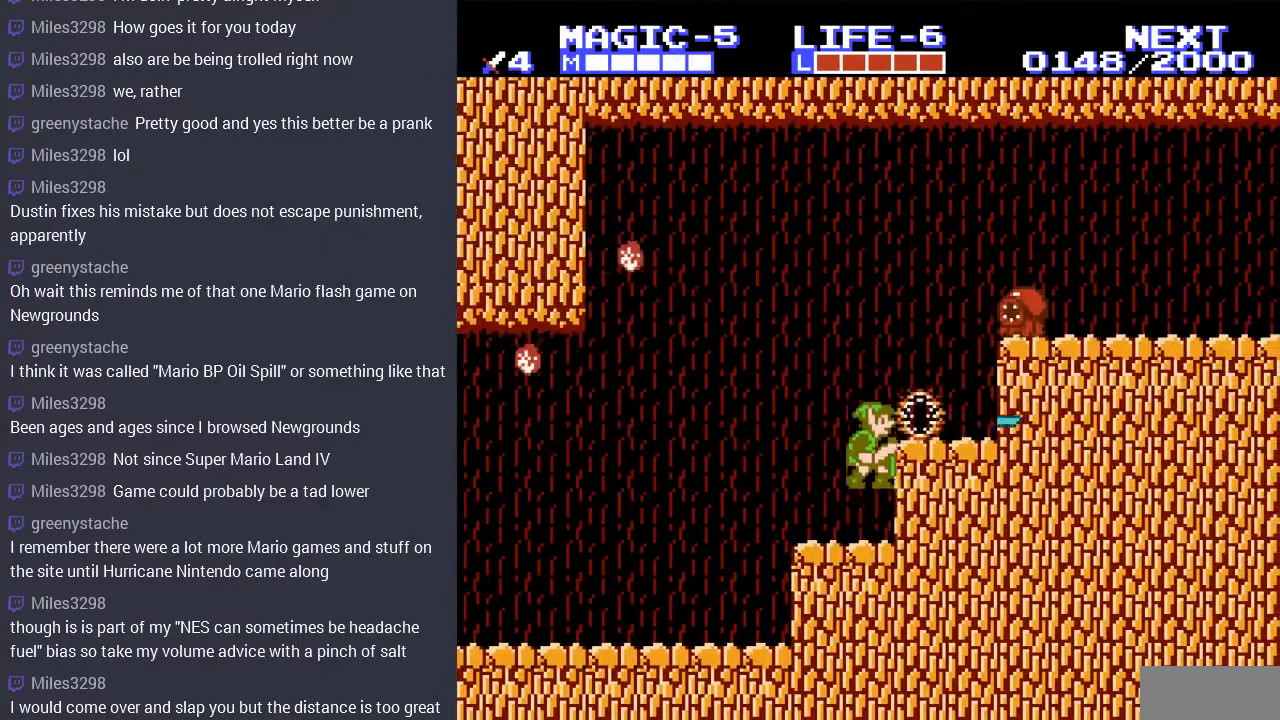
{"buttons": ["DPAD_RIGHT"], "events": [[100, "A", "up"]]}
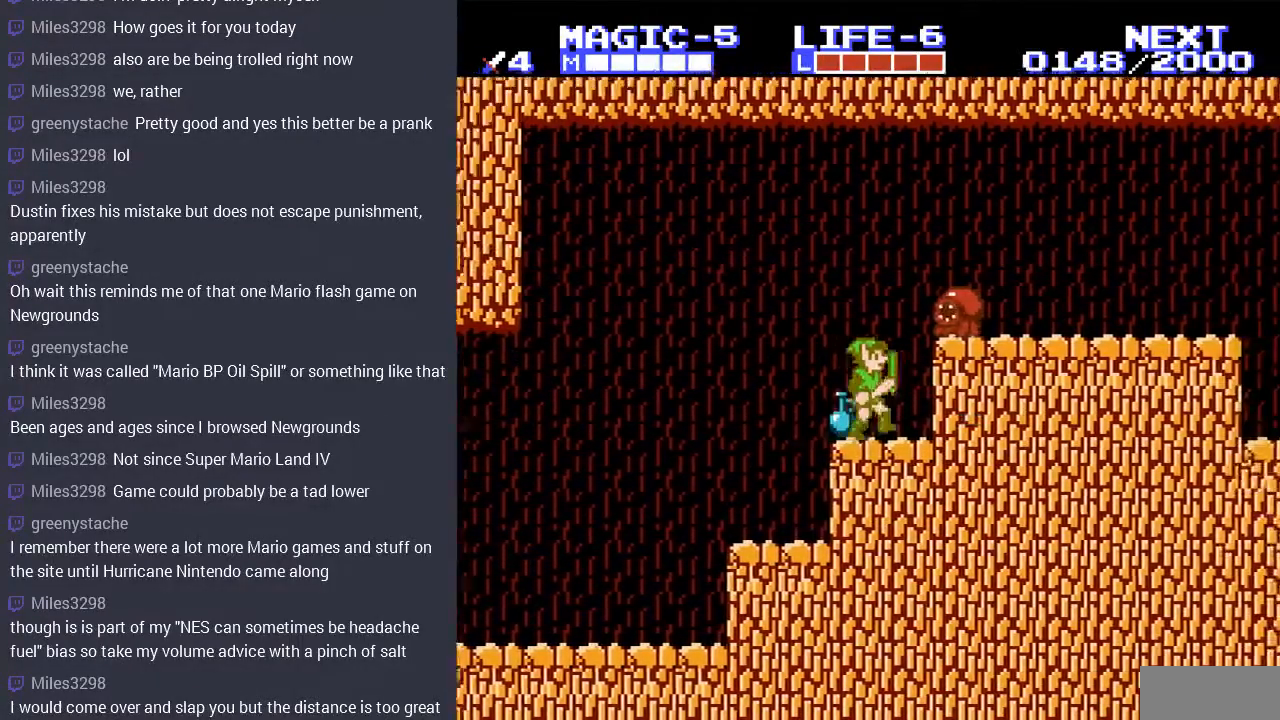
{"buttons": [], "events": [[67, "DPAD_RIGHT", "up"], [300, "DPAD_LEFT", "down"], [467, "DPAD_LEFT", "up"]]}
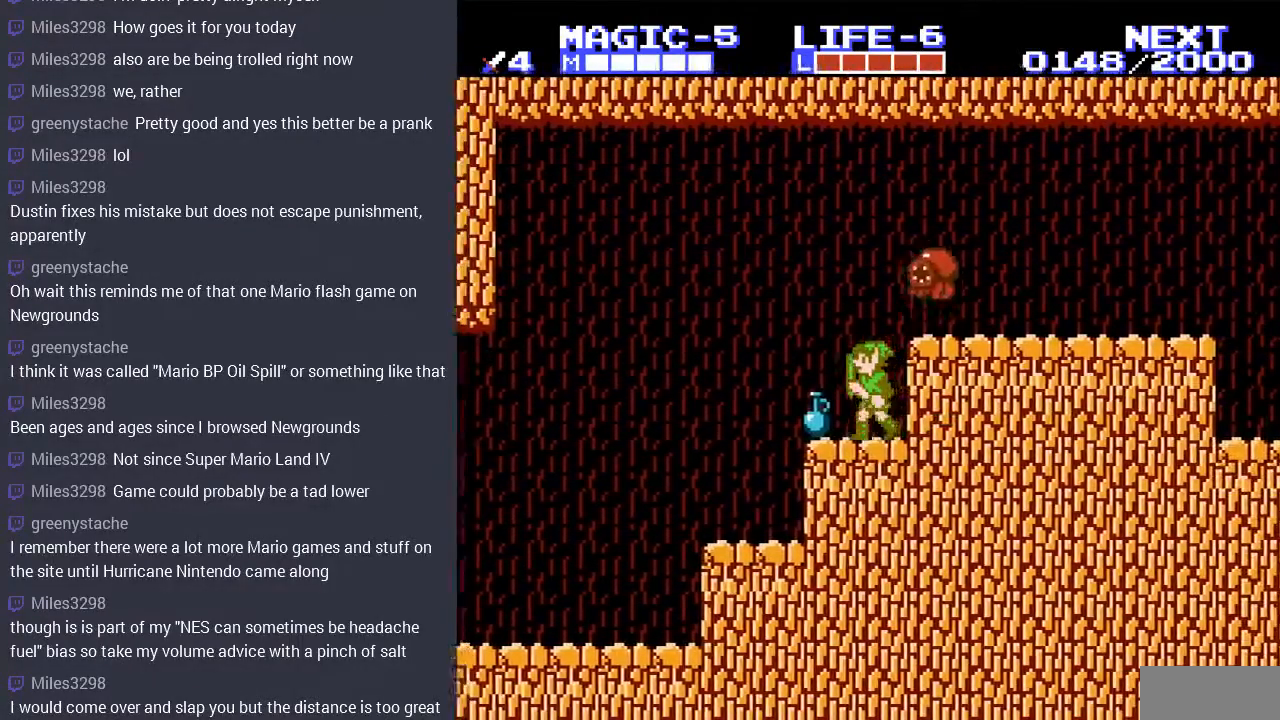
{"buttons": [], "events": [[267, "DPAD_DOWN", "down"], [300, "B", "down"], [433, "DPAD_DOWN", "up"], [467, "B", "up"]]}